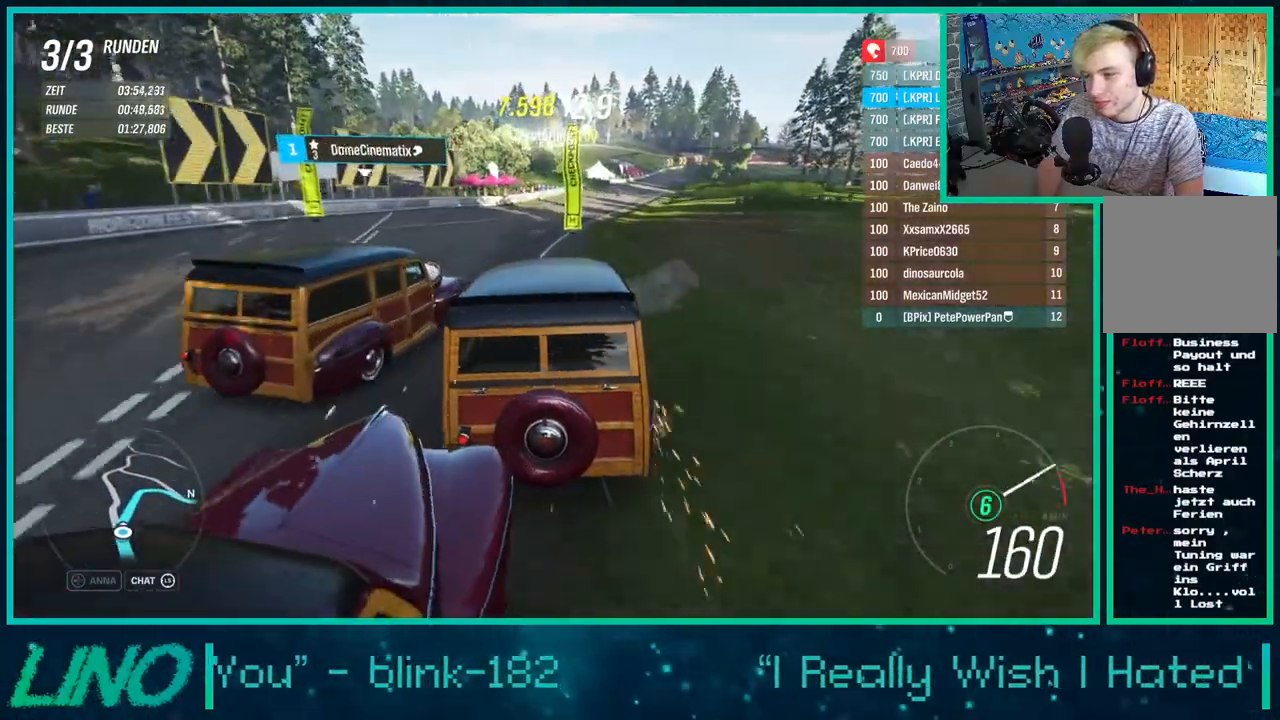
Gameplay with a controller (Xbox layout); each line is a JSON object with the inputs held at the frame after it. "events" lists button and stick changes between this image and that frame as [ms after this image, input, new state], when the widget could be followed in between. Not read: L1 R1.
{"buttons": ["R2"], "left_stick": "up-right", "right_stick": "center", "events": [[100, "left_stick", "center"], [267, "left_stick", "up-right"]]}
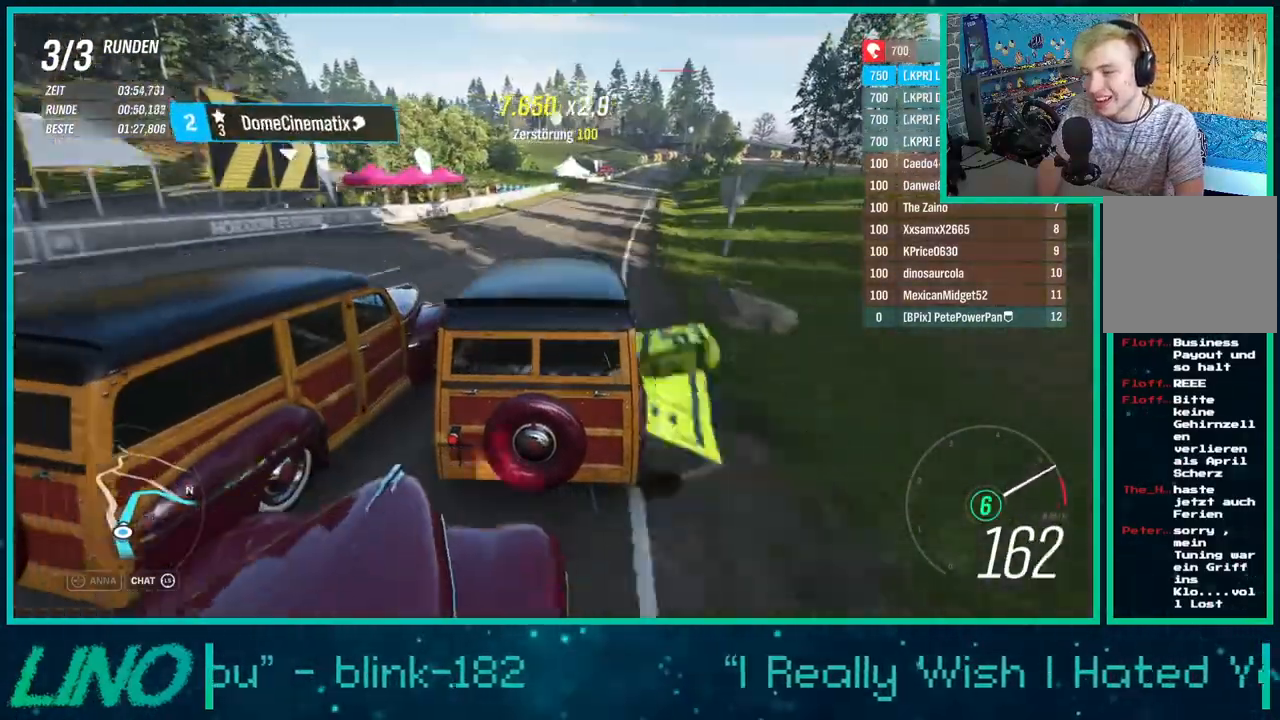
{"buttons": ["R2"], "left_stick": "up-right", "right_stick": "down", "events": [[133, "right_stick", "down"]]}
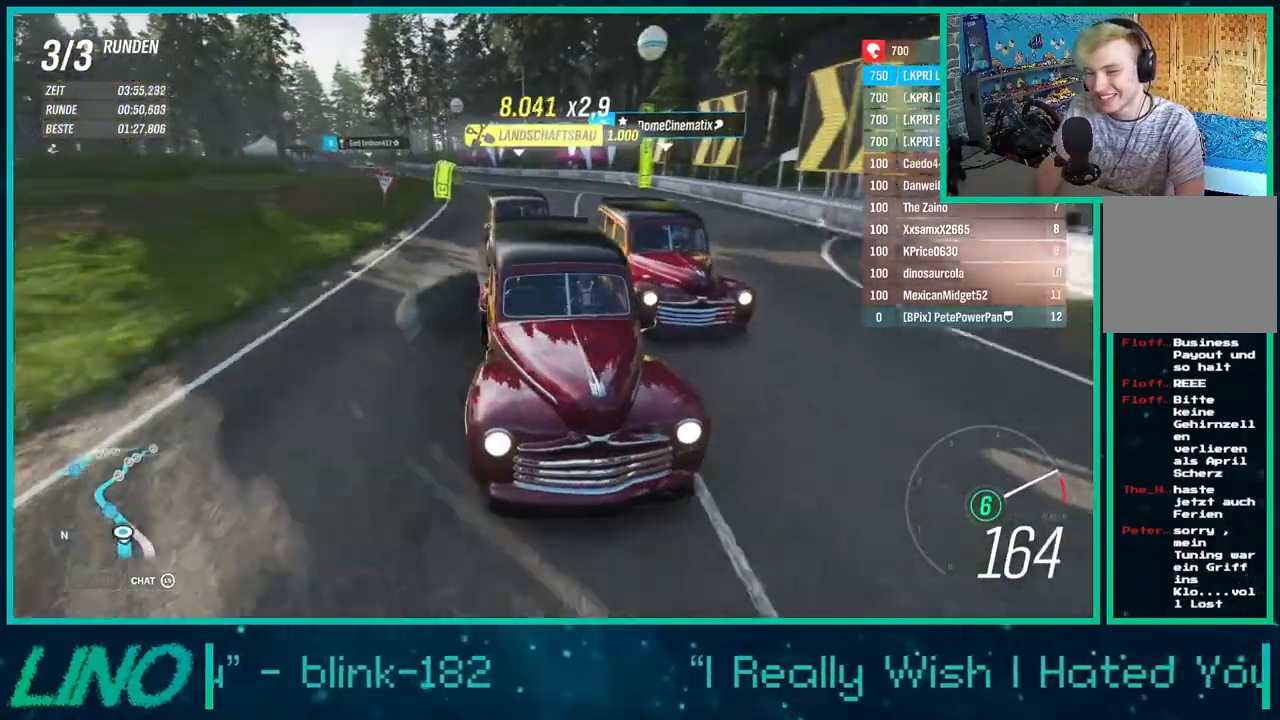
{"buttons": ["R2"], "left_stick": "center", "right_stick": "center", "events": [[50, "left_stick", "center"], [50, "right_stick", "center"], [233, "left_stick", "right"], [433, "left_stick", "center"]]}
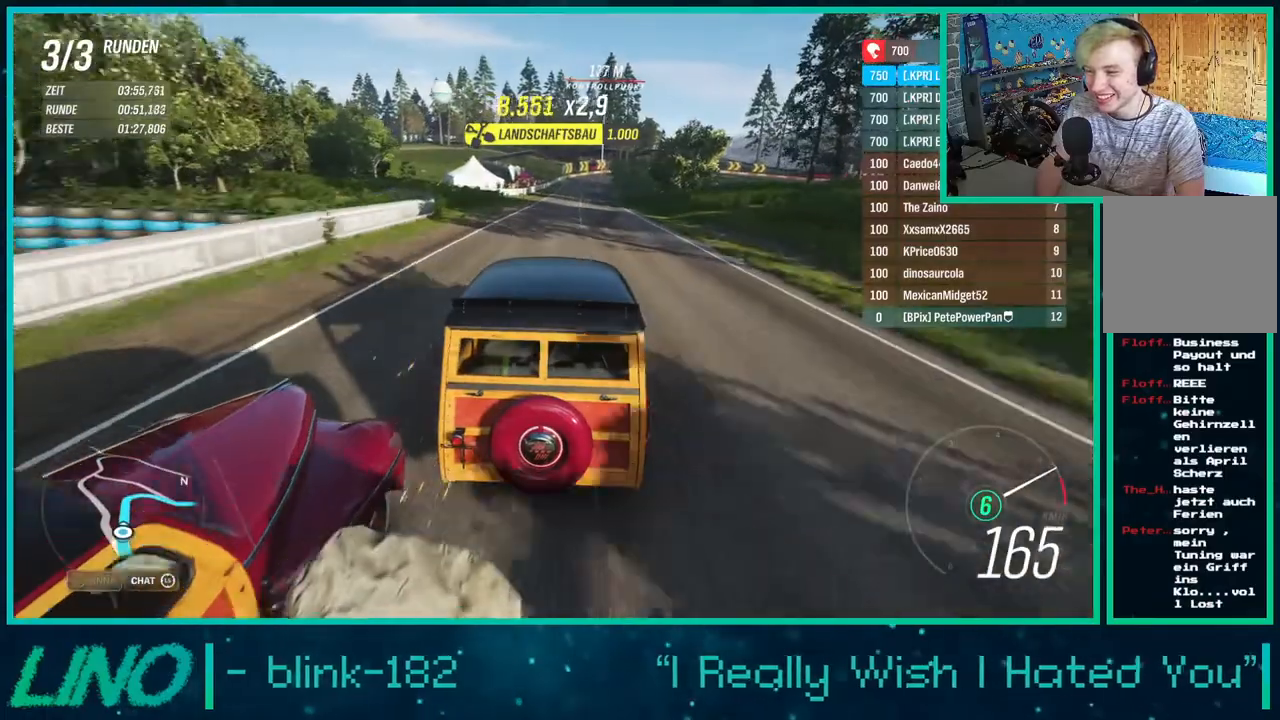
{"buttons": ["R2"], "left_stick": "center", "right_stick": "center", "events": [[17, "left_stick", "left"], [17, "right_stick", "down"], [83, "left_stick", "center"], [150, "left_stick", "right"], [400, "right_stick", "center"], [433, "left_stick", "center"]]}
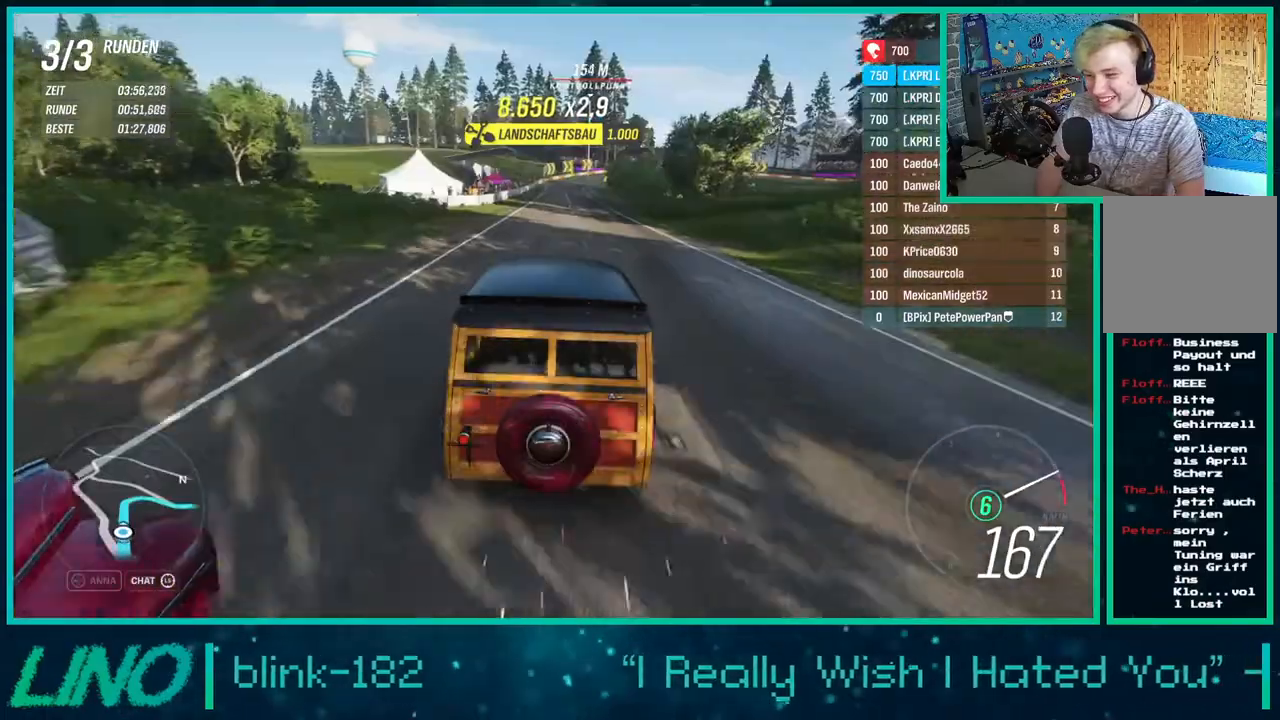
{"buttons": ["R2"], "left_stick": "center", "right_stick": "center", "events": []}
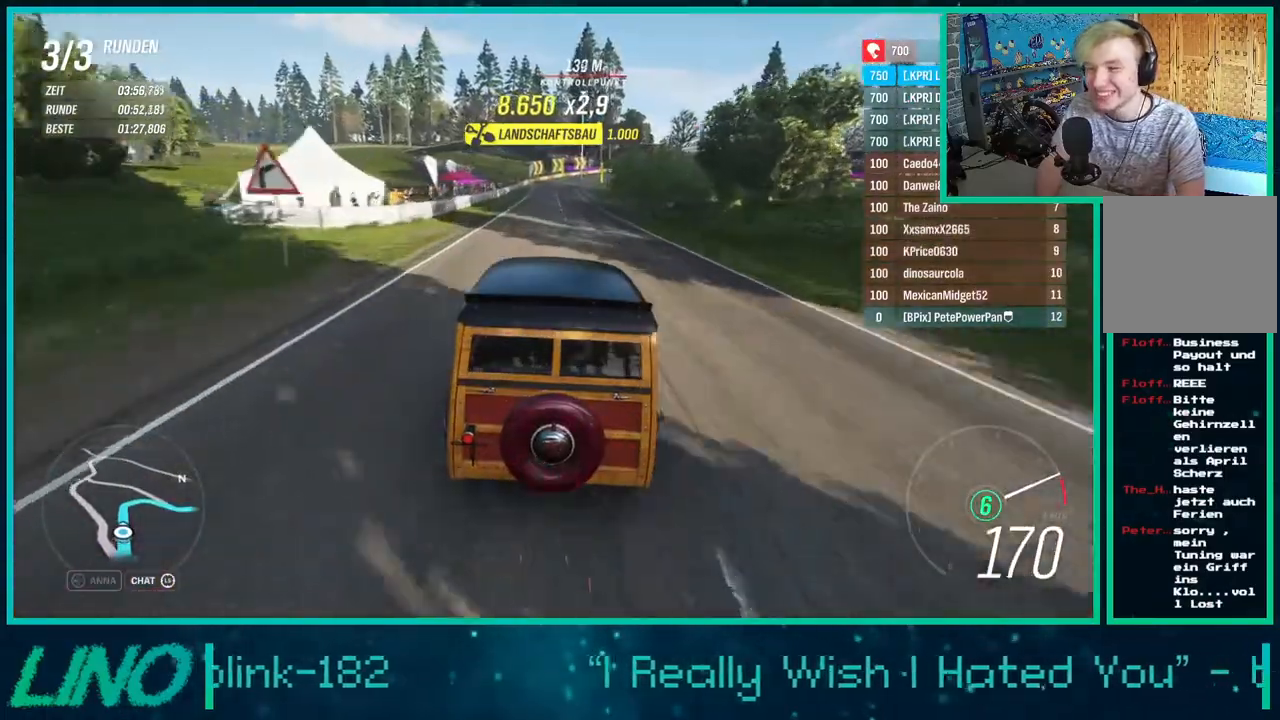
{"buttons": ["R2"], "left_stick": "center", "right_stick": "center", "events": [[33, "left_stick", "down-left"], [200, "left_stick", "center"]]}
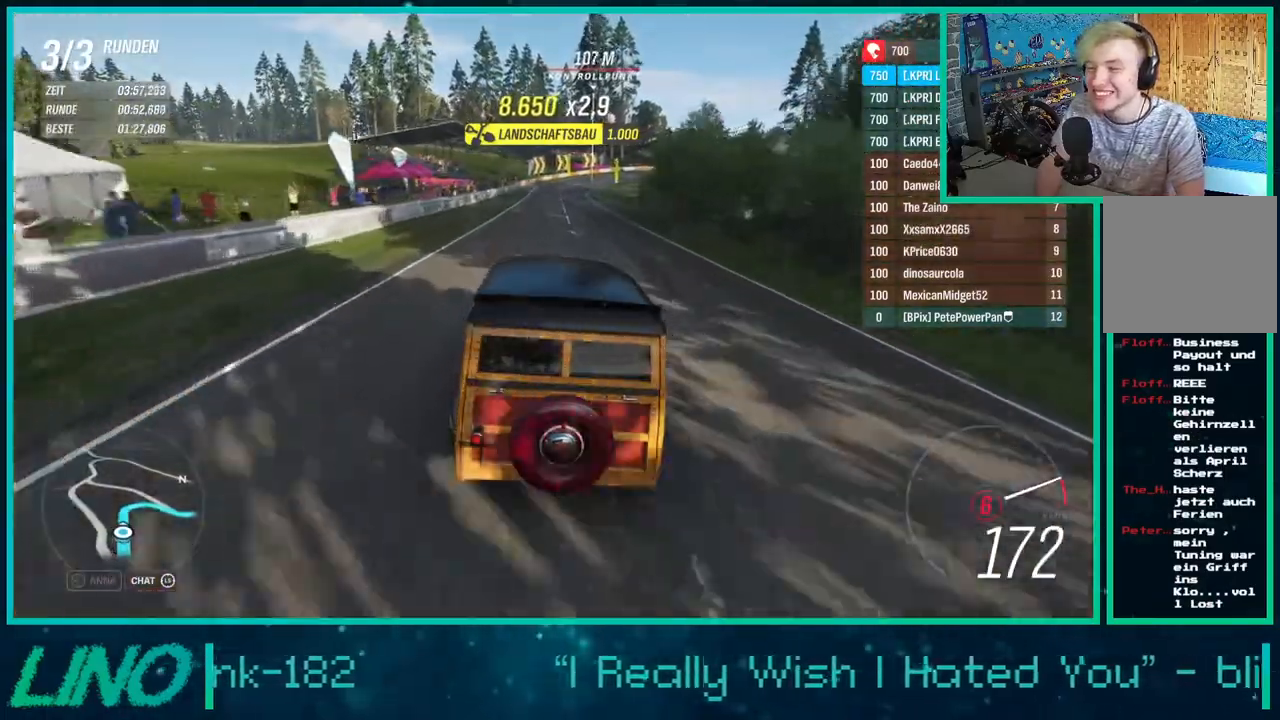
{"buttons": ["L2"], "left_stick": "up-right", "right_stick": "down", "events": [[50, "left_stick", "up-right"], [100, "left_stick", "center"], [283, "L2", "down"], [300, "X", "down"], [333, "left_stick", "up-right"], [367, "R2", "up"], [400, "X", "up"], [500, "right_stick", "down"]]}
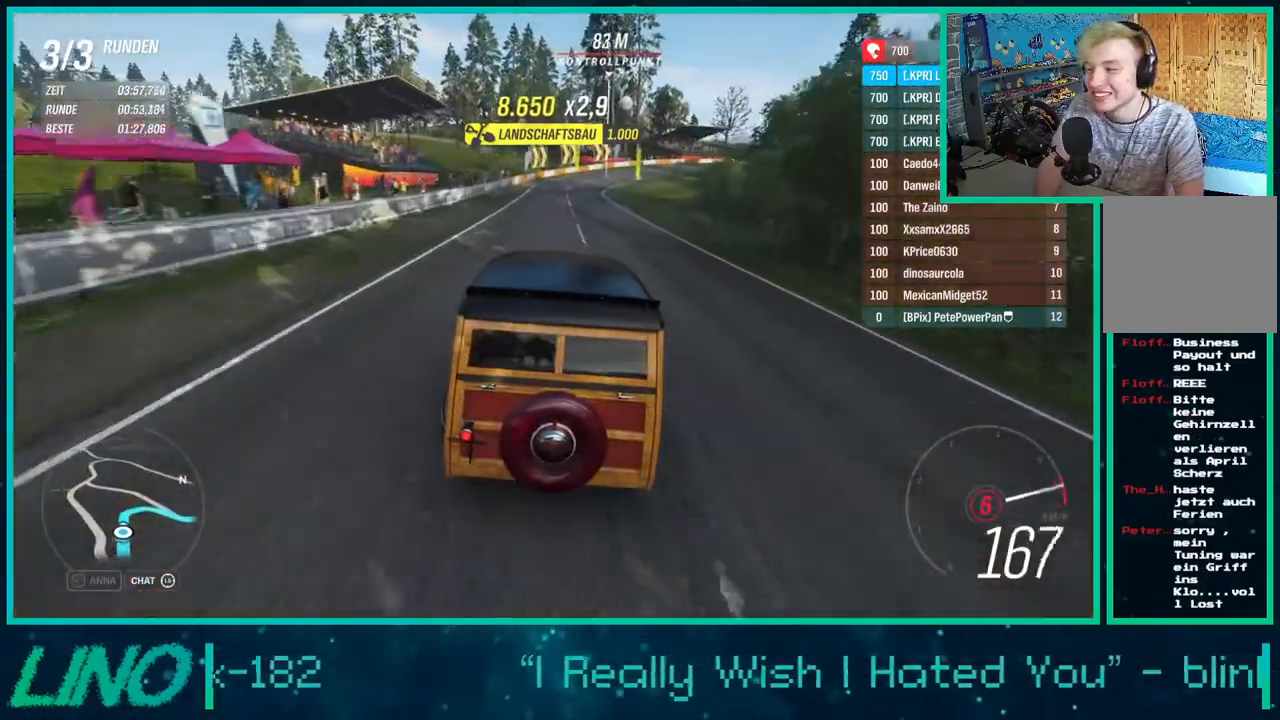
{"buttons": ["L2"], "left_stick": "center", "right_stick": "center", "events": [[417, "left_stick", "center"], [450, "right_stick", "center"]]}
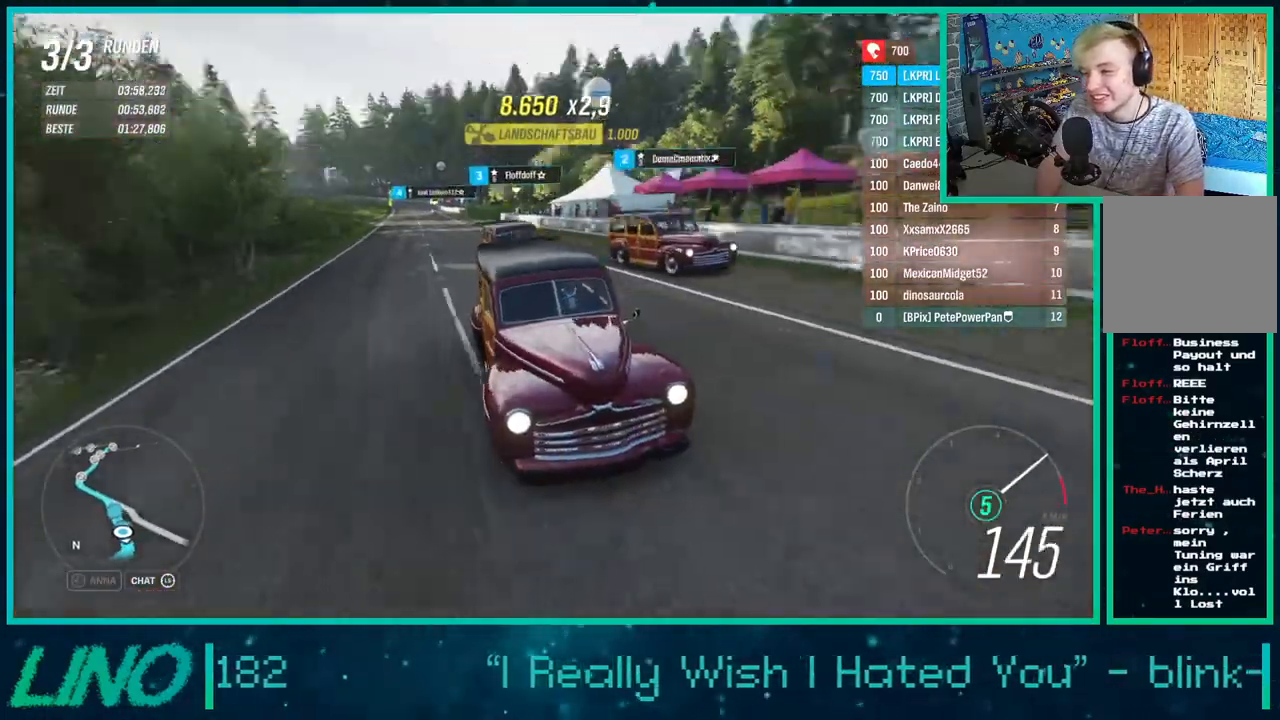
{"buttons": ["L2"], "left_stick": "right", "right_stick": "center", "events": [[67, "left_stick", "down-left"], [183, "X", "down"], [333, "X", "up"], [350, "left_stick", "center"], [500, "left_stick", "right"]]}
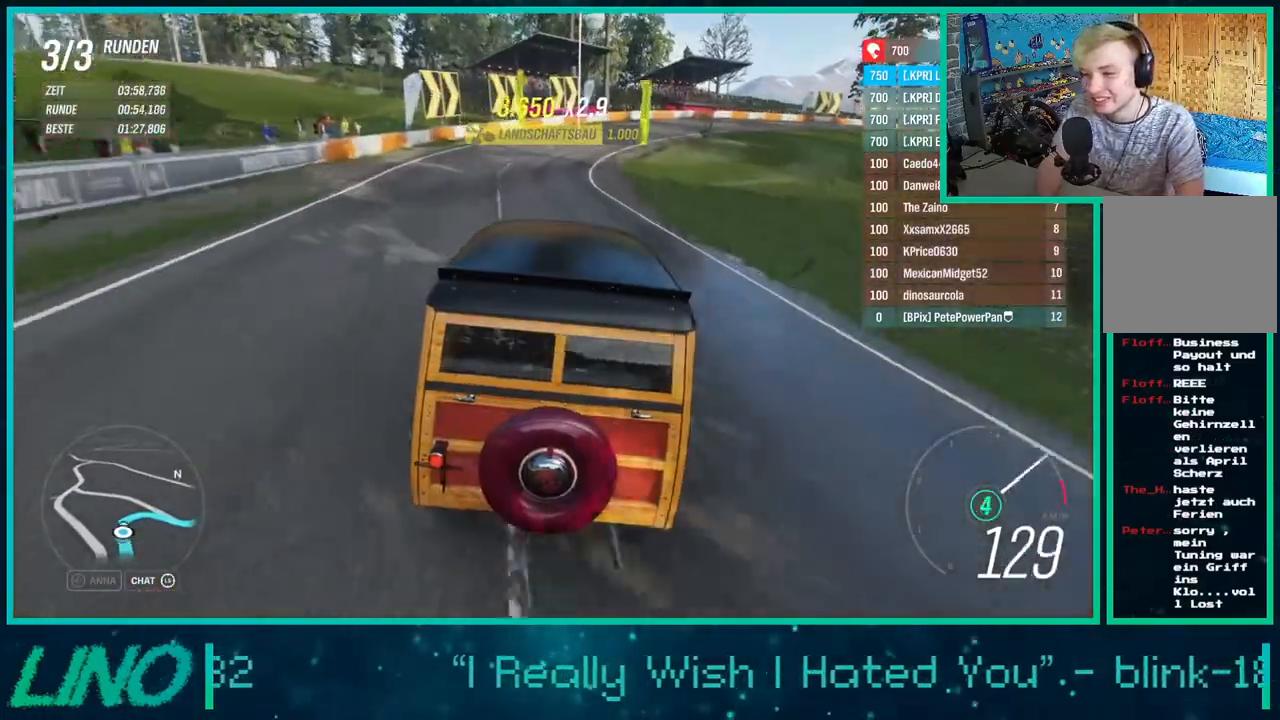
{"buttons": ["L2"], "left_stick": "right", "right_stick": "center", "events": []}
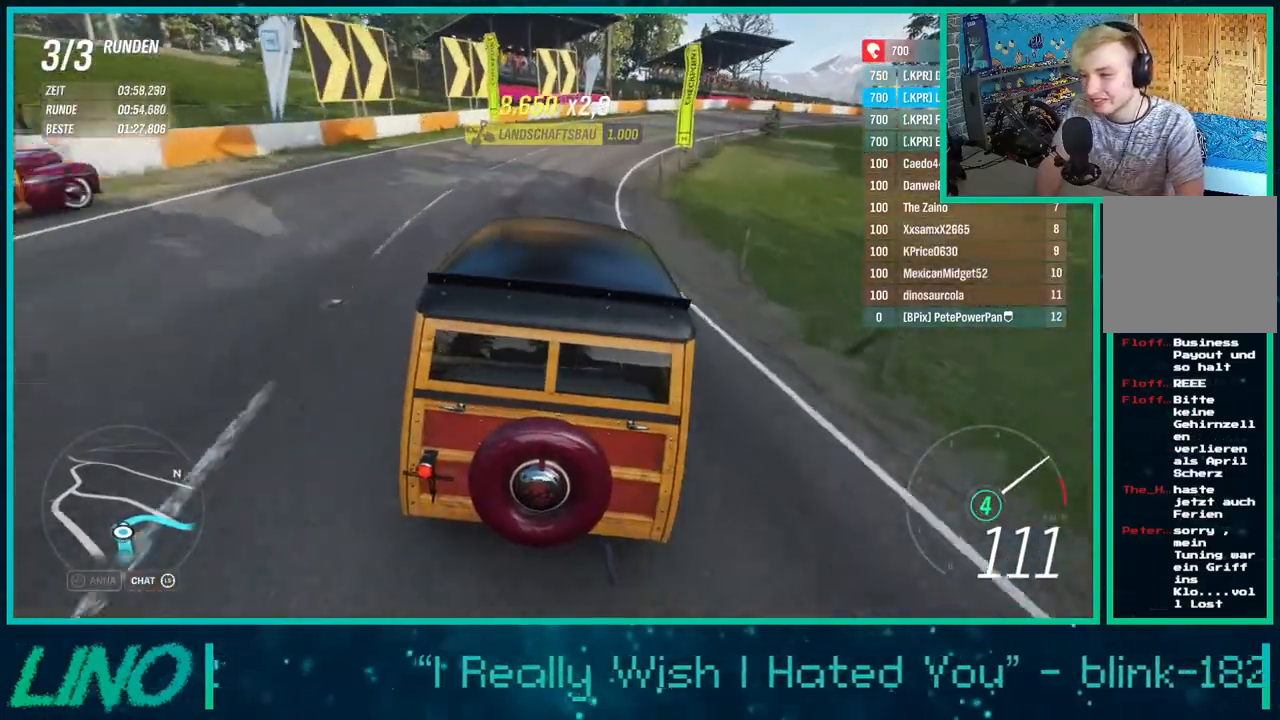
{"buttons": [], "left_stick": "right", "right_stick": "center", "events": [[200, "L2", "up"]]}
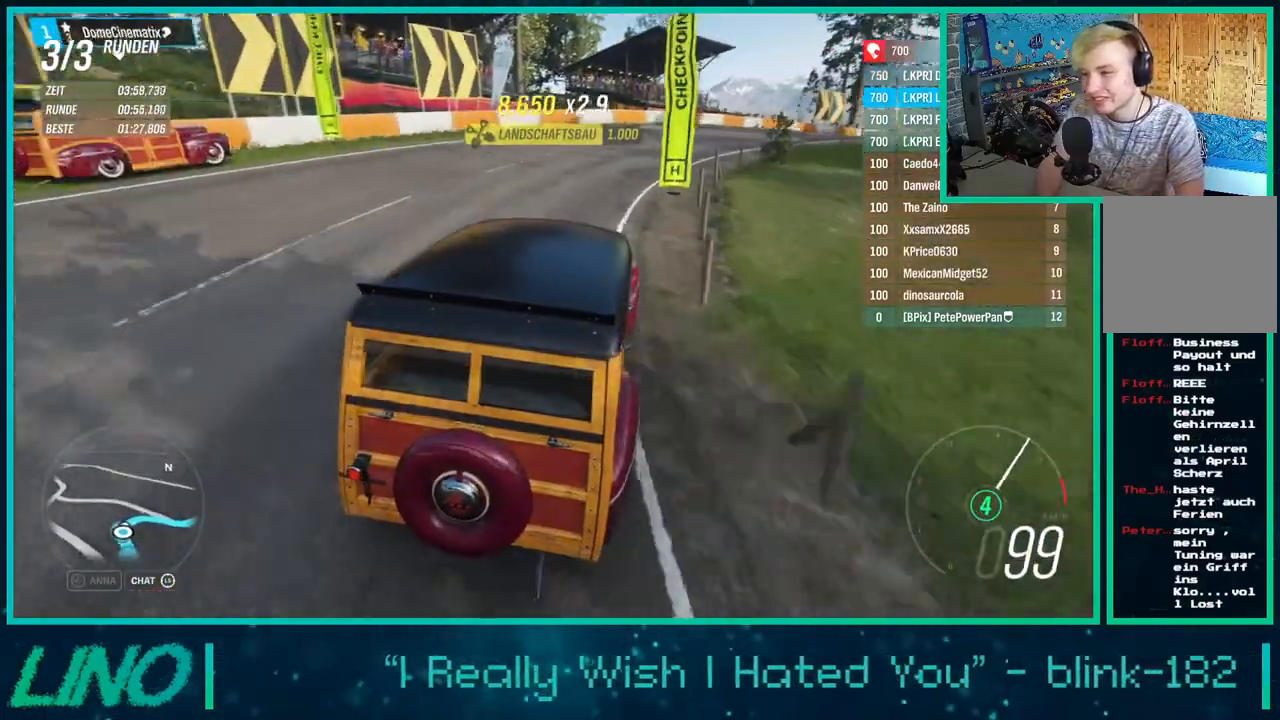
{"buttons": ["R2"], "left_stick": "right", "right_stick": "center"}
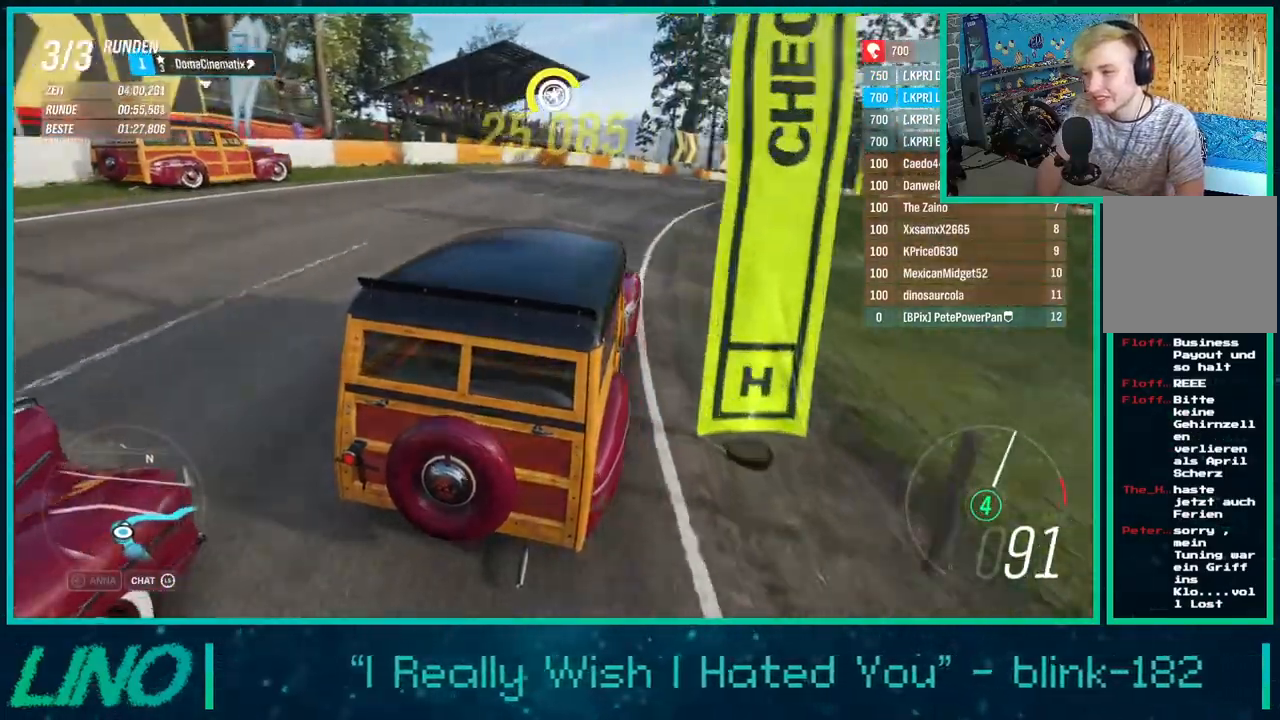
{"buttons": ["R2"], "left_stick": "right", "right_stick": "center", "events": [[300, "left_stick", "center"], [383, "left_stick", "right"]]}
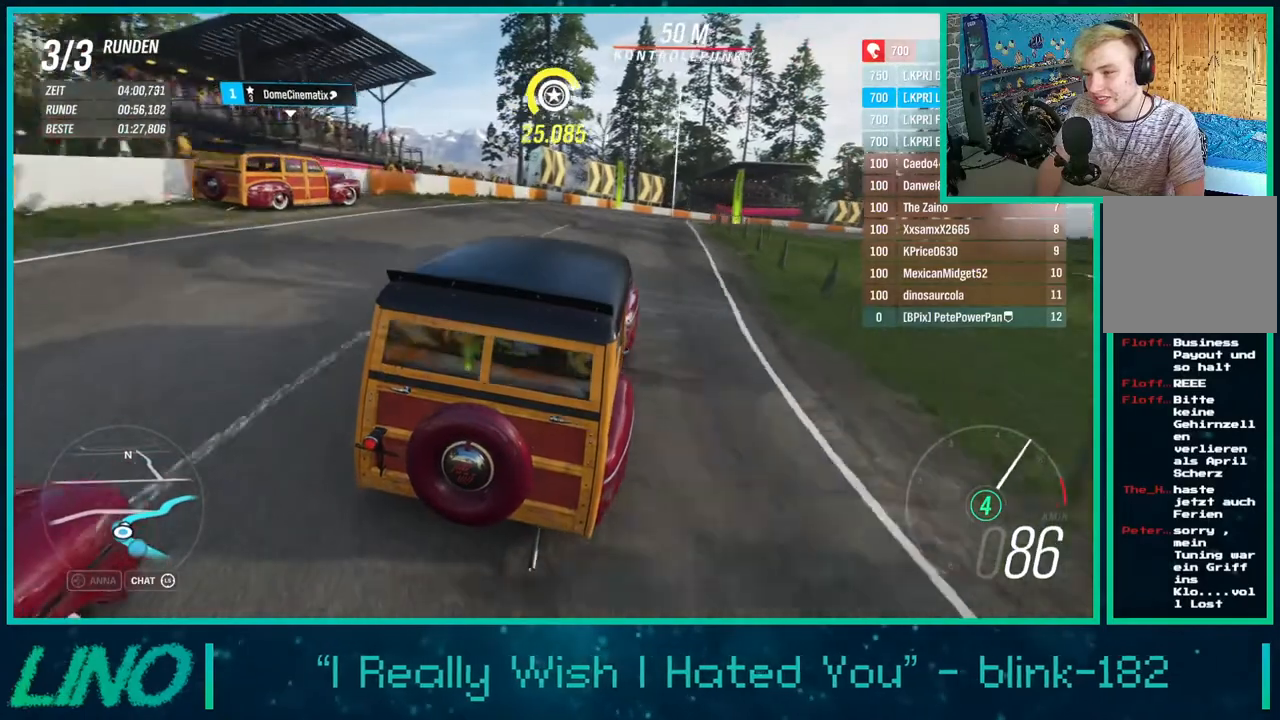
{"buttons": [], "left_stick": "left", "right_stick": "center", "events": [[117, "left_stick", "up-right"], [267, "left_stick", "left"], [500, "R2", "up"]]}
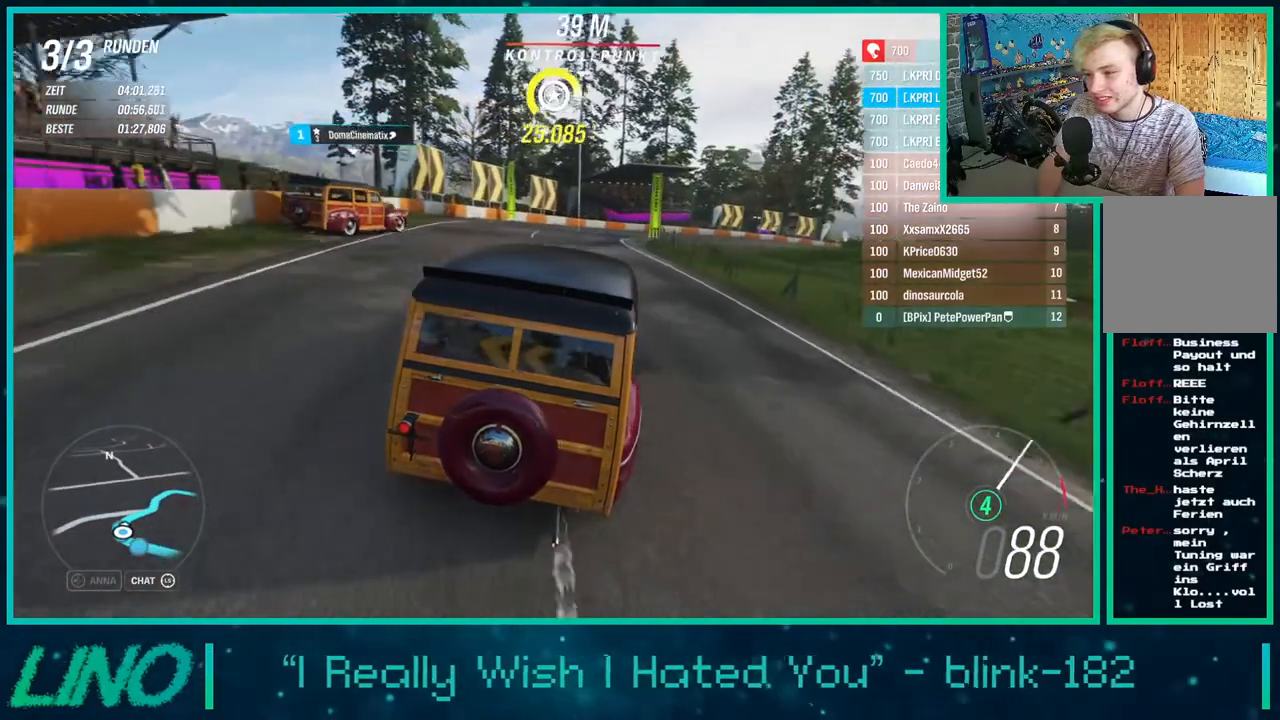
{"buttons": ["R2"], "left_stick": "right", "right_stick": "center", "events": [[67, "R2", "down"], [233, "left_stick", "right"]]}
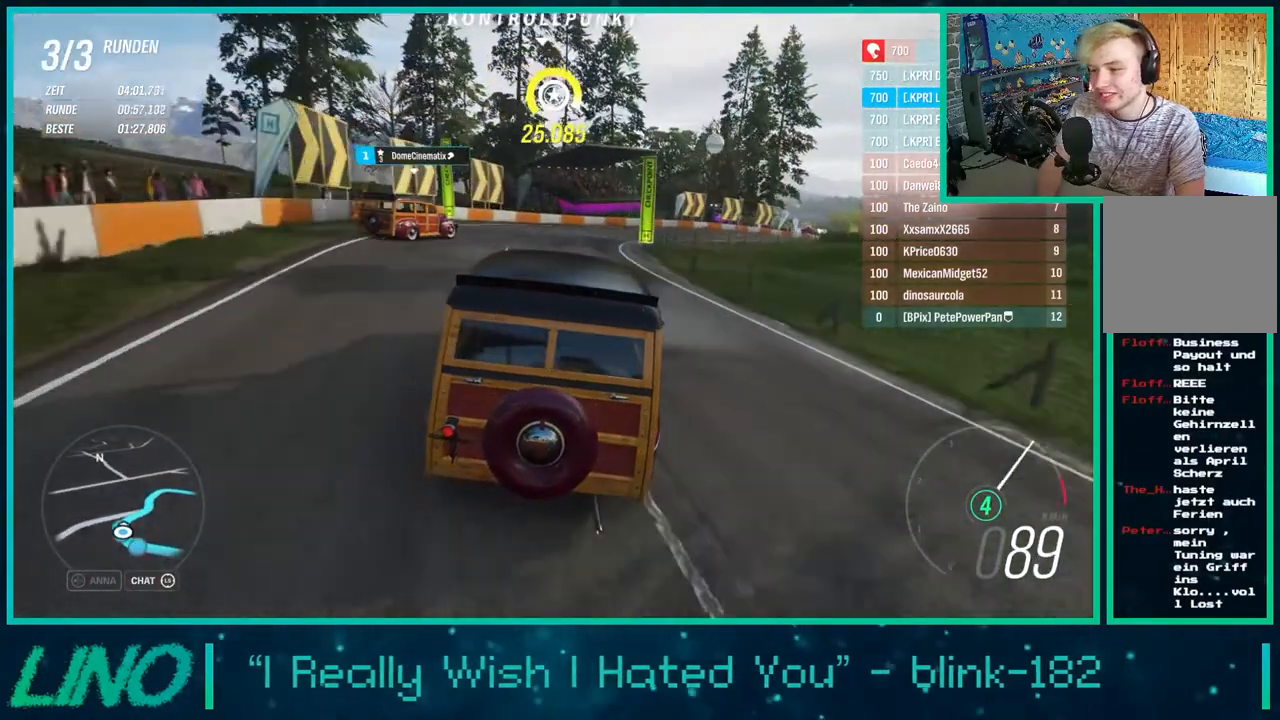
{"buttons": ["R2"], "left_stick": "right", "right_stick": "center", "events": []}
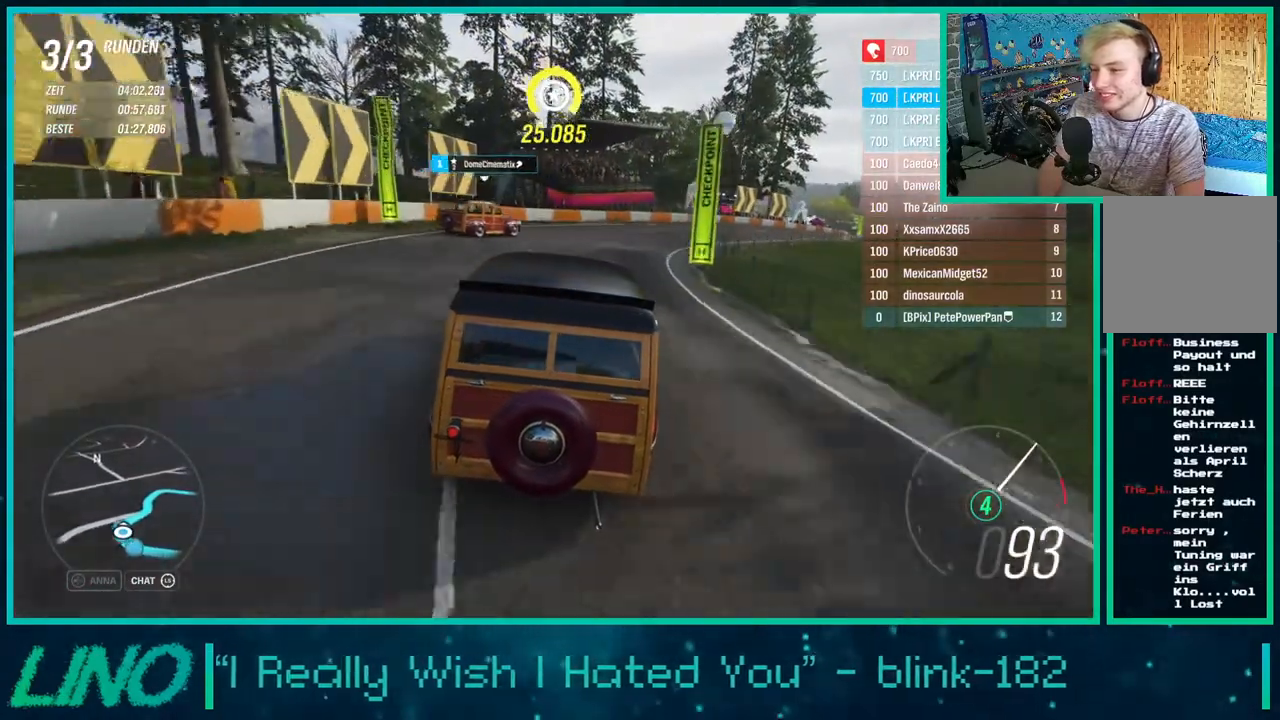
{"buttons": ["R2"], "left_stick": "right", "right_stick": "center", "events": []}
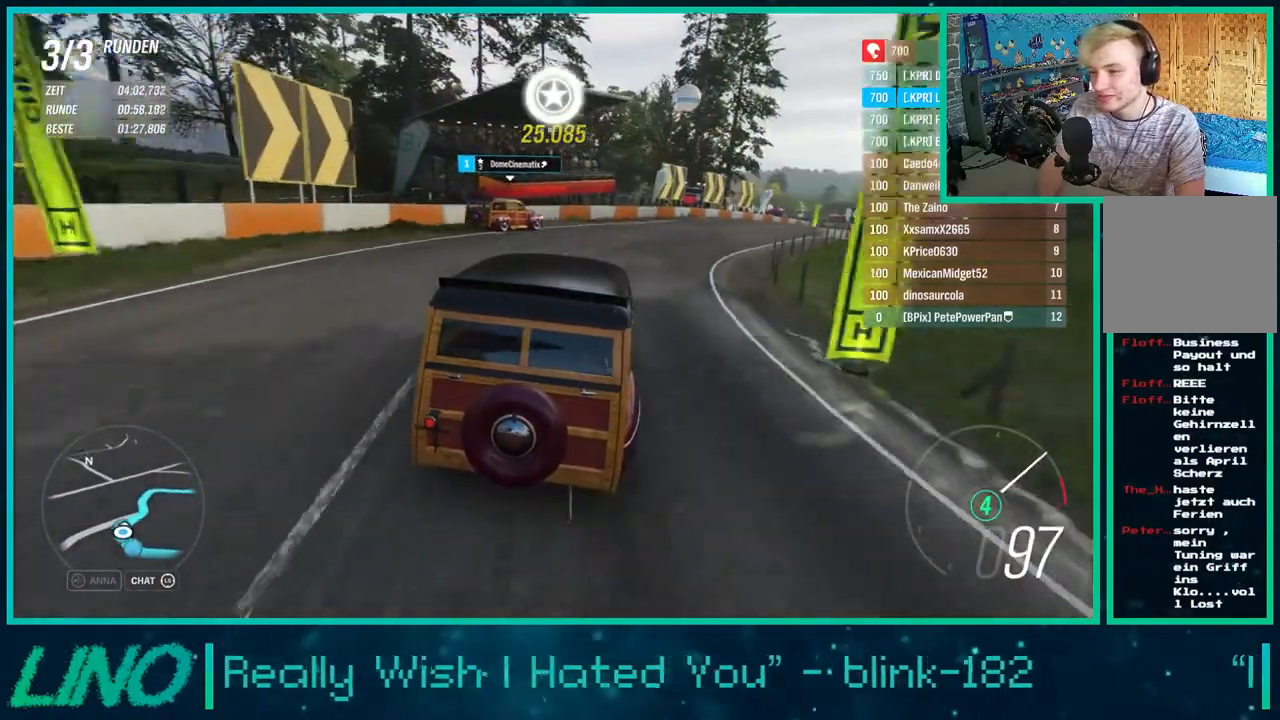
{"buttons": ["R2"], "left_stick": "center", "right_stick": "center", "events": [[67, "left_stick", "center"], [200, "left_stick", "right"], [383, "left_stick", "center"]]}
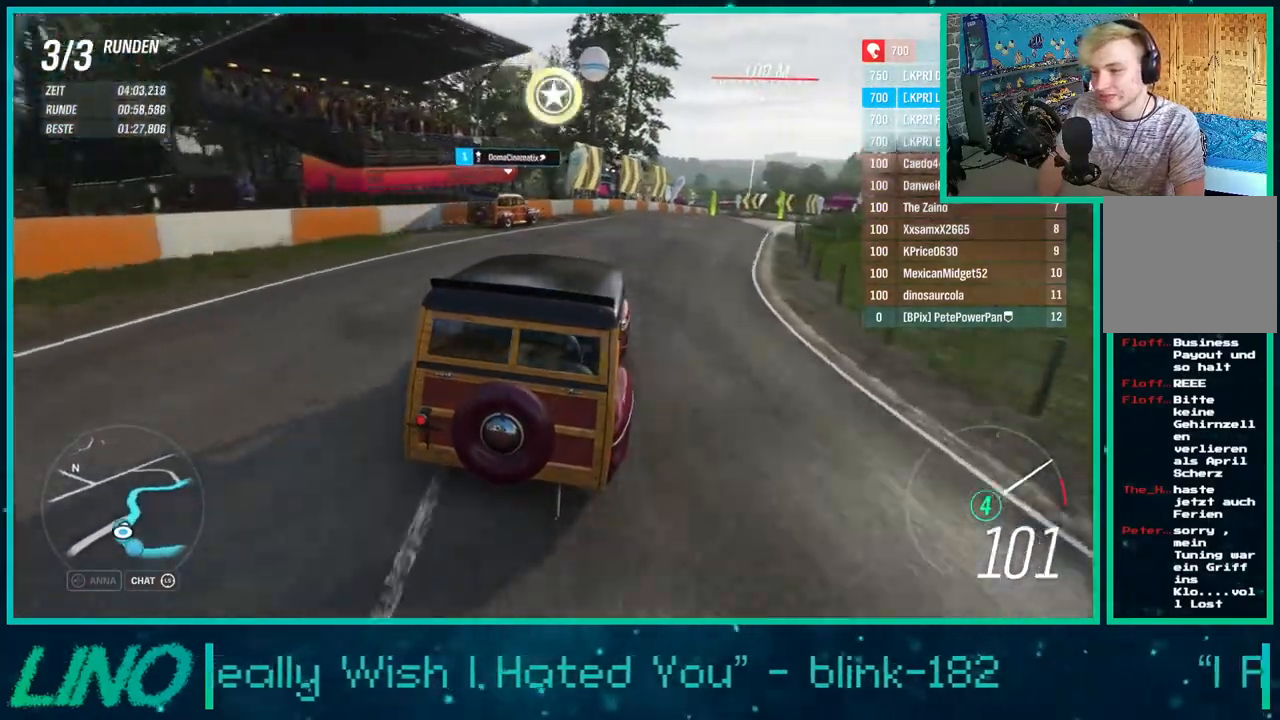
{"buttons": ["R2"], "left_stick": "up-right", "right_stick": "center", "events": [[17, "left_stick", "right"], [317, "left_stick", "up-right"]]}
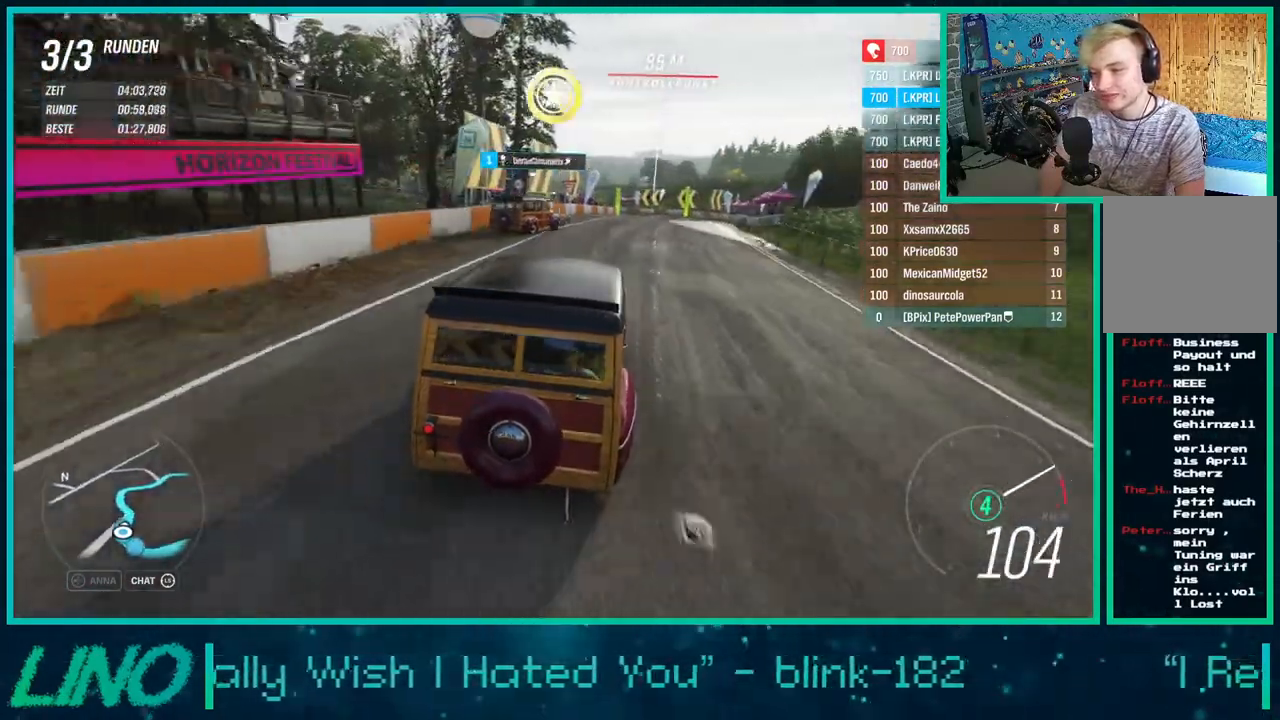
{"buttons": ["R2"], "left_stick": "center", "right_stick": "center", "events": [[500, "left_stick", "center"]]}
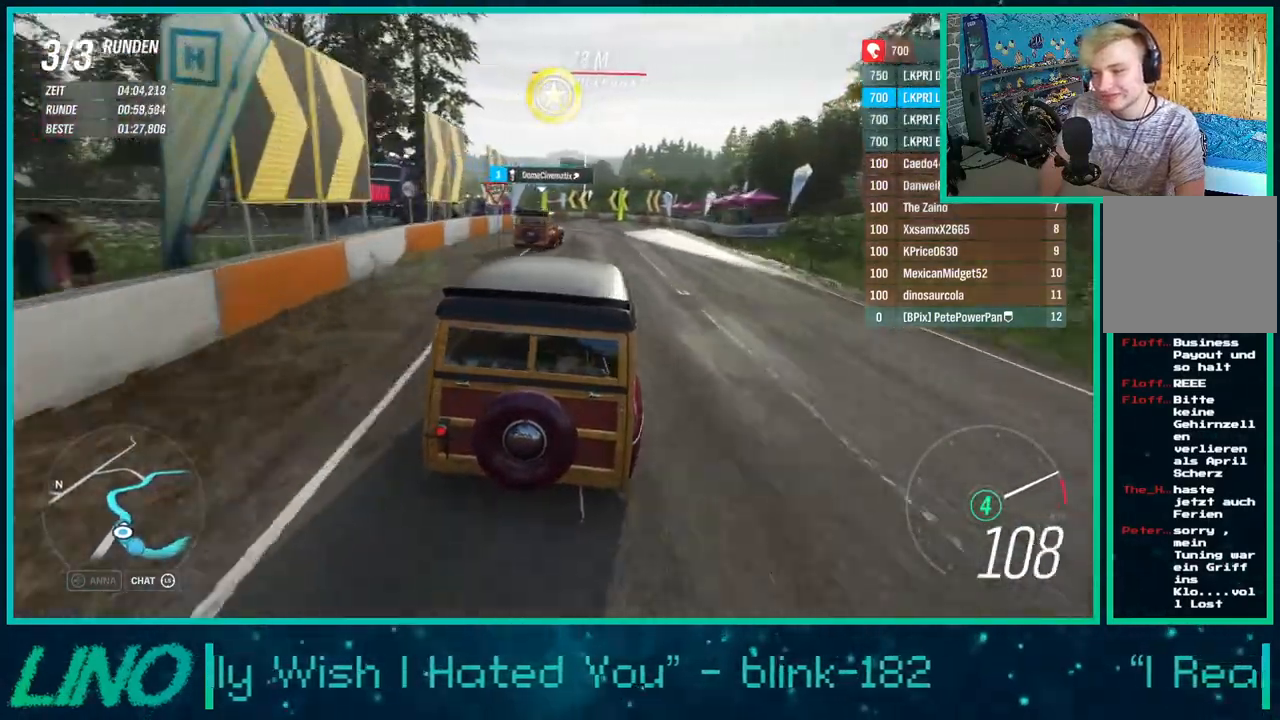
{"buttons": ["R2"], "left_stick": "center", "right_stick": "center", "events": []}
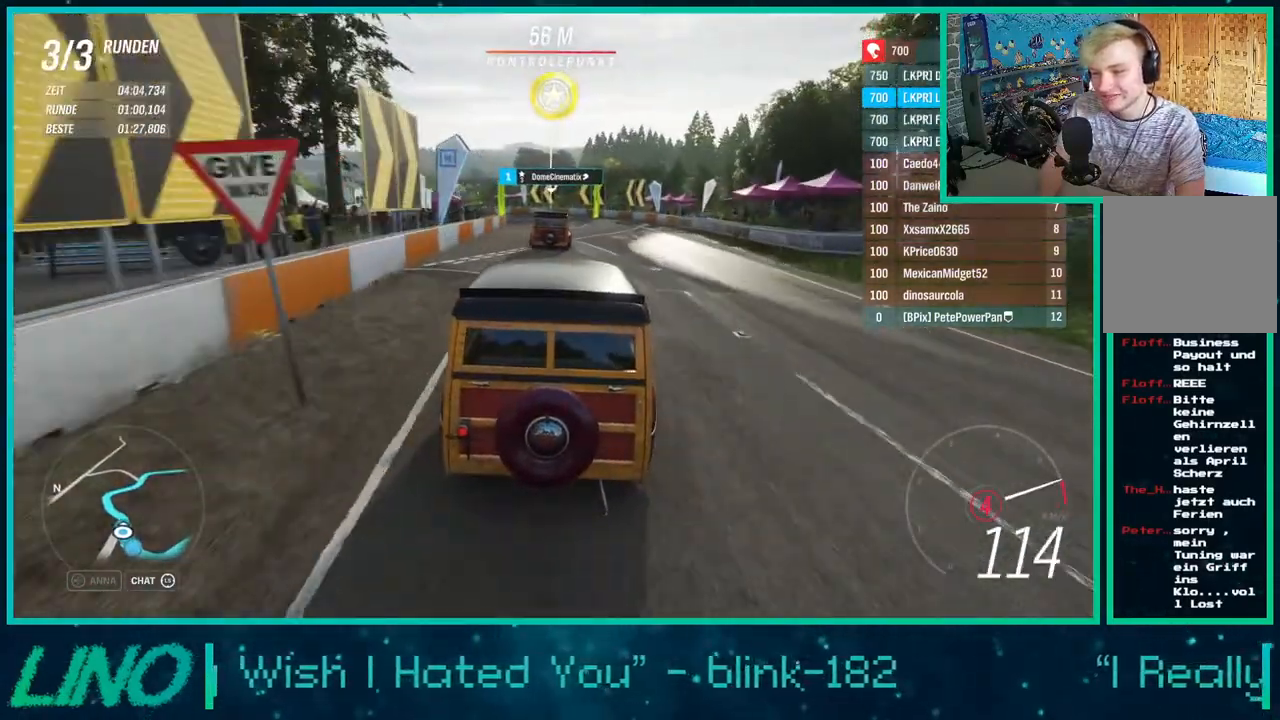
{"buttons": ["R2"], "left_stick": "down-left", "right_stick": "center", "events": [[117, "X", "down"], [117, "left_stick", "down-left"], [233, "X", "up"]]}
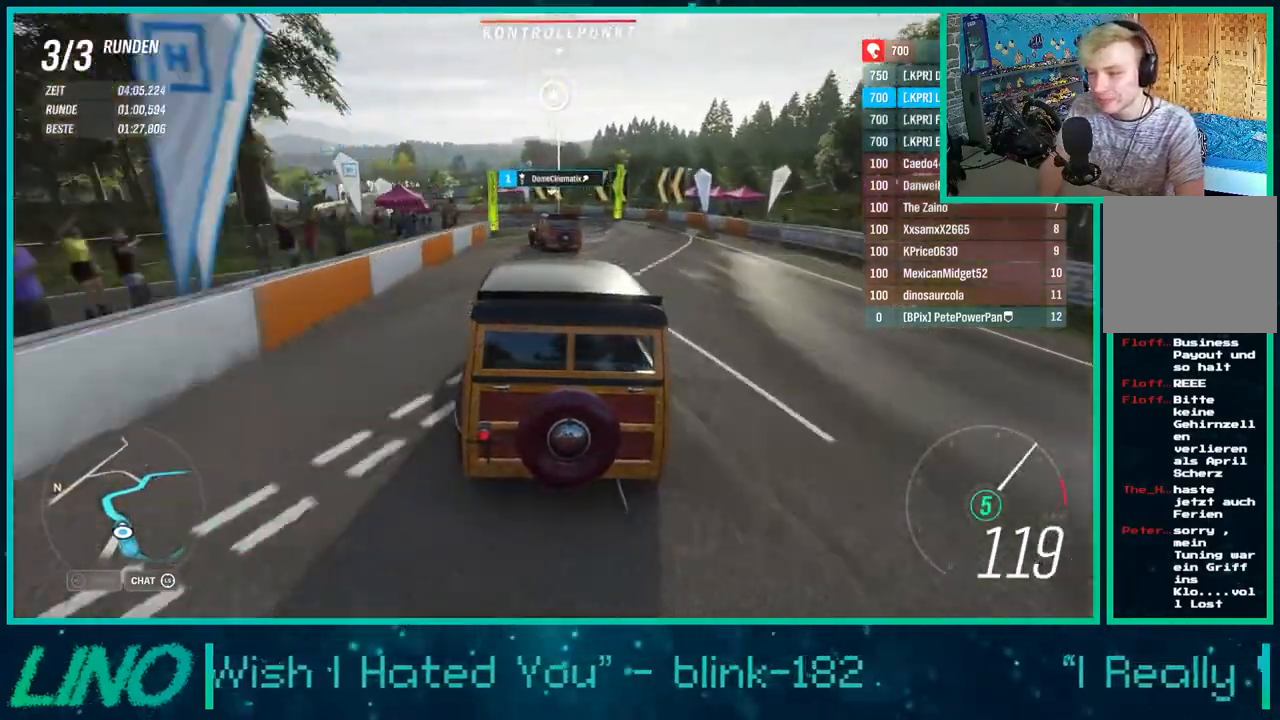
{"buttons": ["X"], "left_stick": "down-left", "right_stick": "center", "events": [[433, "X", "down"], [450, "R2", "up"]]}
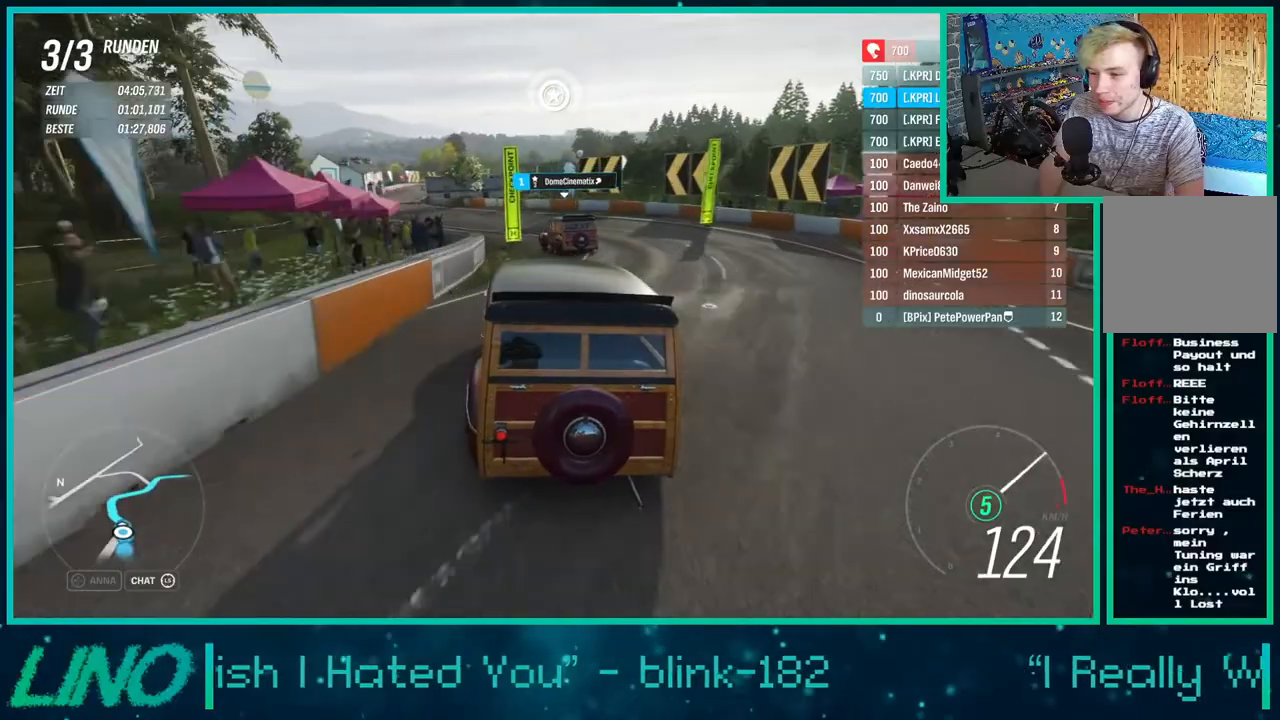
{"buttons": ["R2"], "left_stick": "down-left", "right_stick": "center", "events": [[83, "X", "up"], [433, "R2", "down"]]}
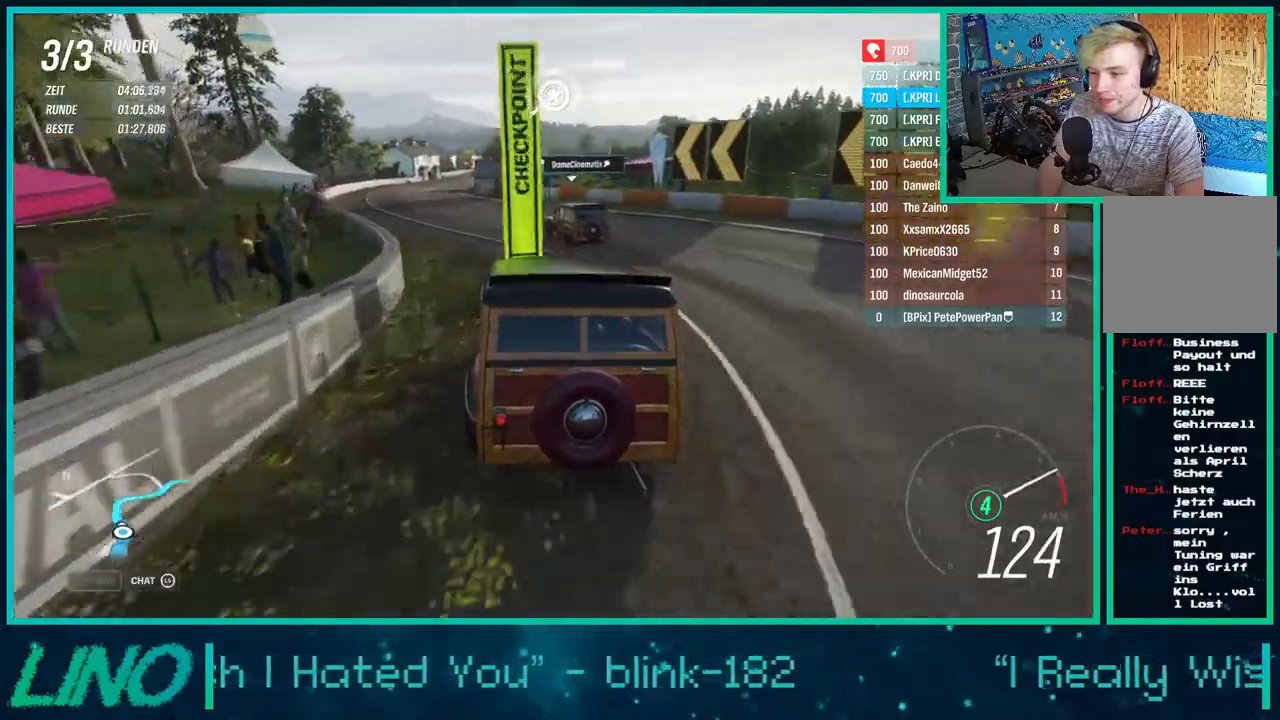
{"buttons": ["R2"], "left_stick": "down-left", "right_stick": "center", "events": [[300, "X", "down"], [433, "X", "up"]]}
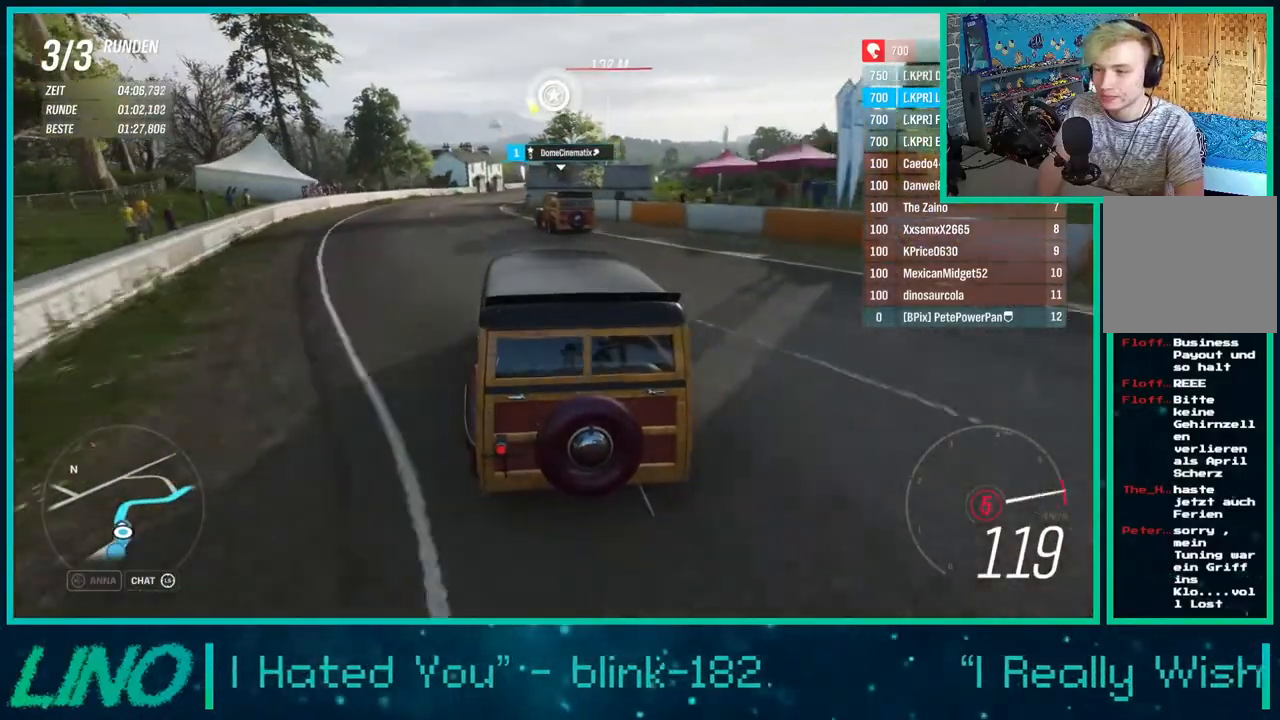
{"buttons": ["R2"], "left_stick": "center", "right_stick": "center", "events": [[500, "left_stick", "center"]]}
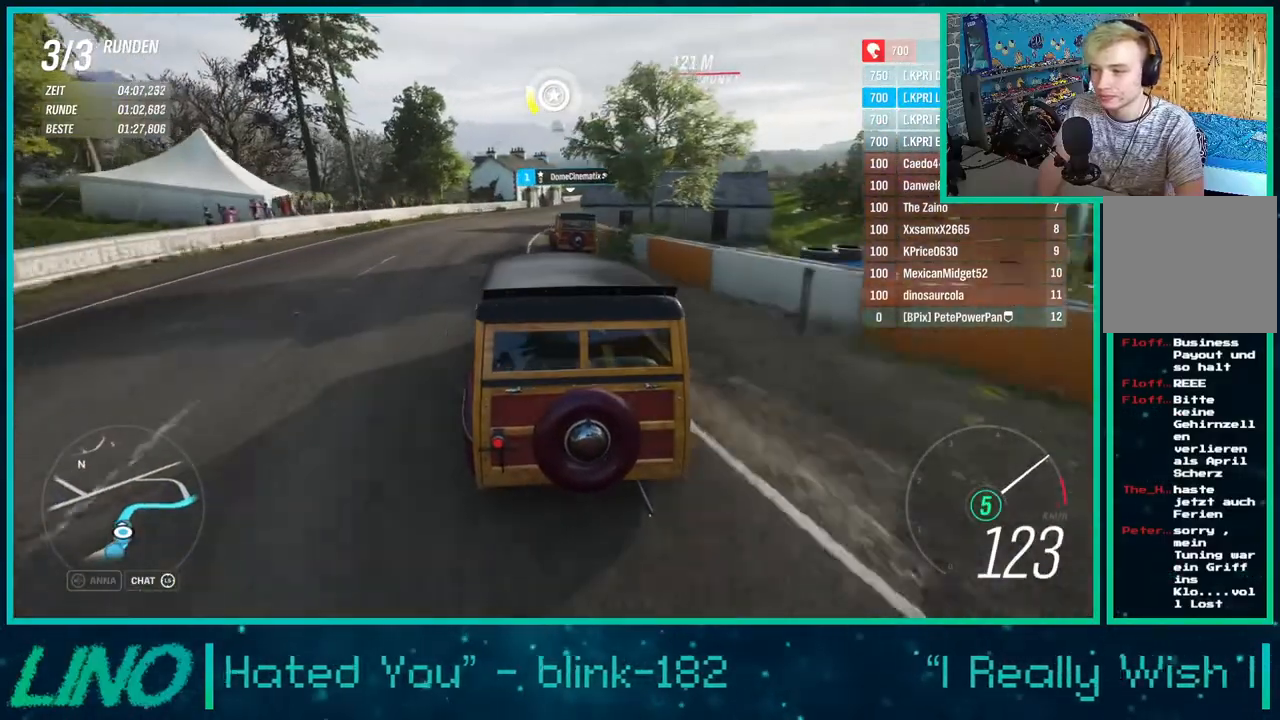
{"buttons": ["R2"], "left_stick": "right", "right_stick": "center", "events": [[167, "left_stick", "right"]]}
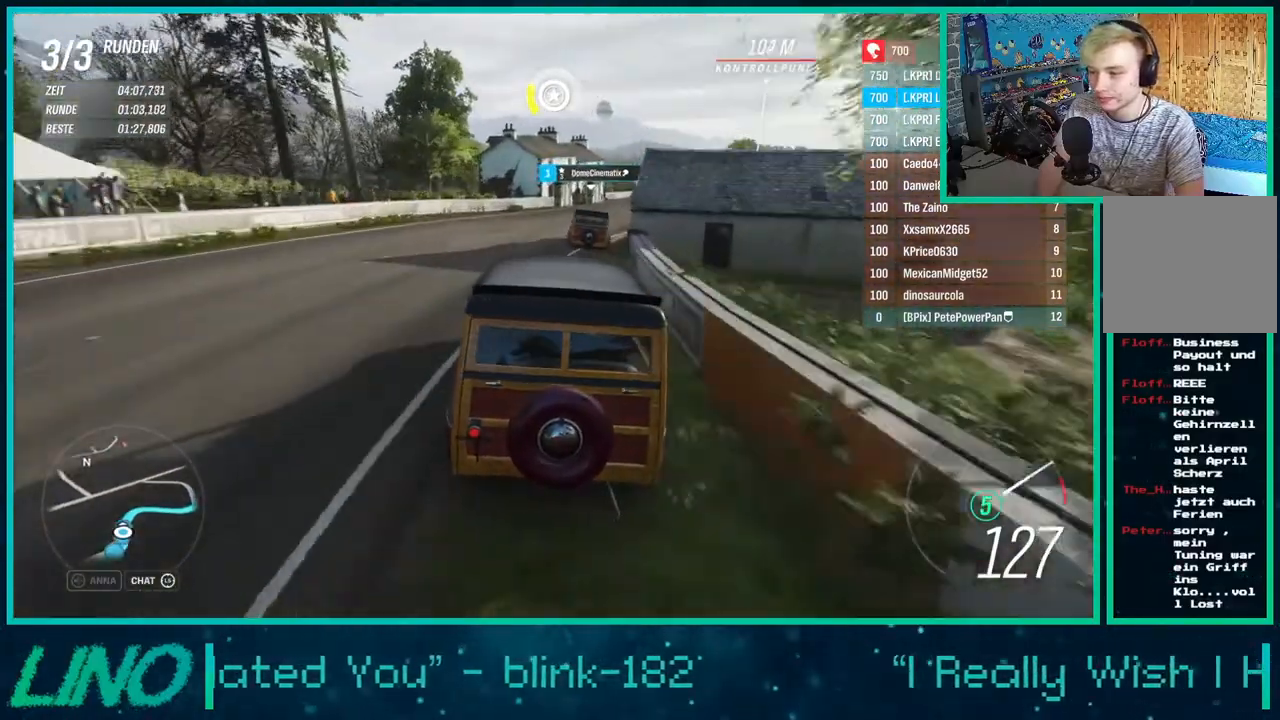
{"buttons": ["R2"], "left_stick": "up-right", "right_stick": "center", "events": [[67, "left_stick", "center"], [167, "left_stick", "right"], [450, "left_stick", "up-right"]]}
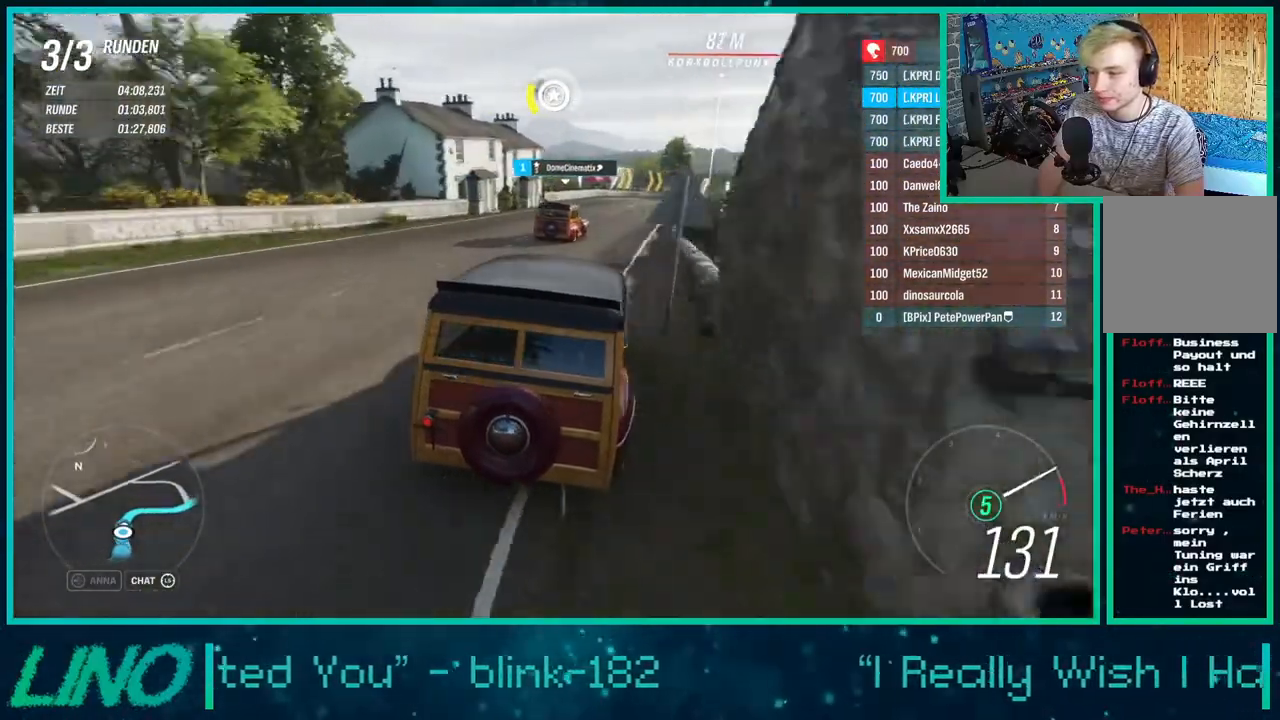
{"buttons": ["R2"], "left_stick": "up-right", "right_stick": "center", "events": []}
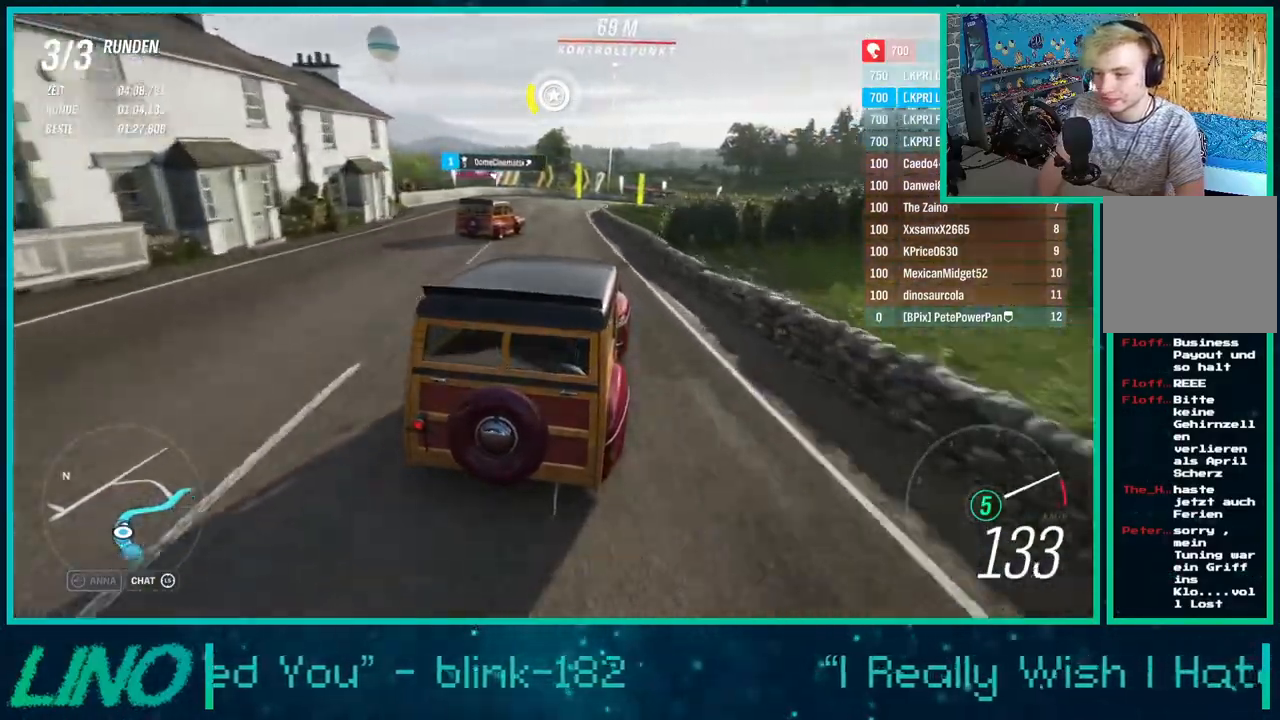
{"buttons": ["R2"], "left_stick": "up-right", "right_stick": "center", "events": [[83, "left_stick", "left"], [233, "left_stick", "up-right"]]}